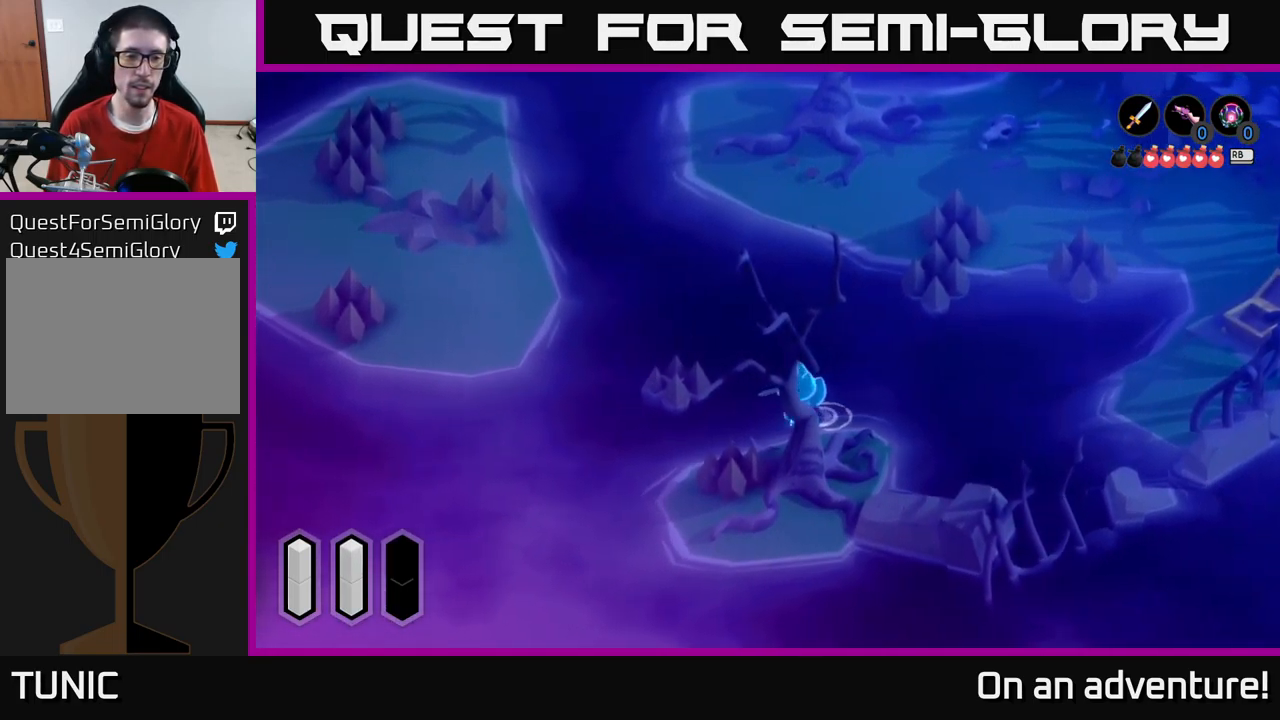
Gameplay with a controller (Xbox layout); each line is a JSON object with the inputs held at the frame after it. "events" lists button and stick changes between this image and that frame as [ms after this image, input, new state], when the widget could be followed in between.
{"buttons": [], "left_stick": "left", "right_stick": "center", "events": []}
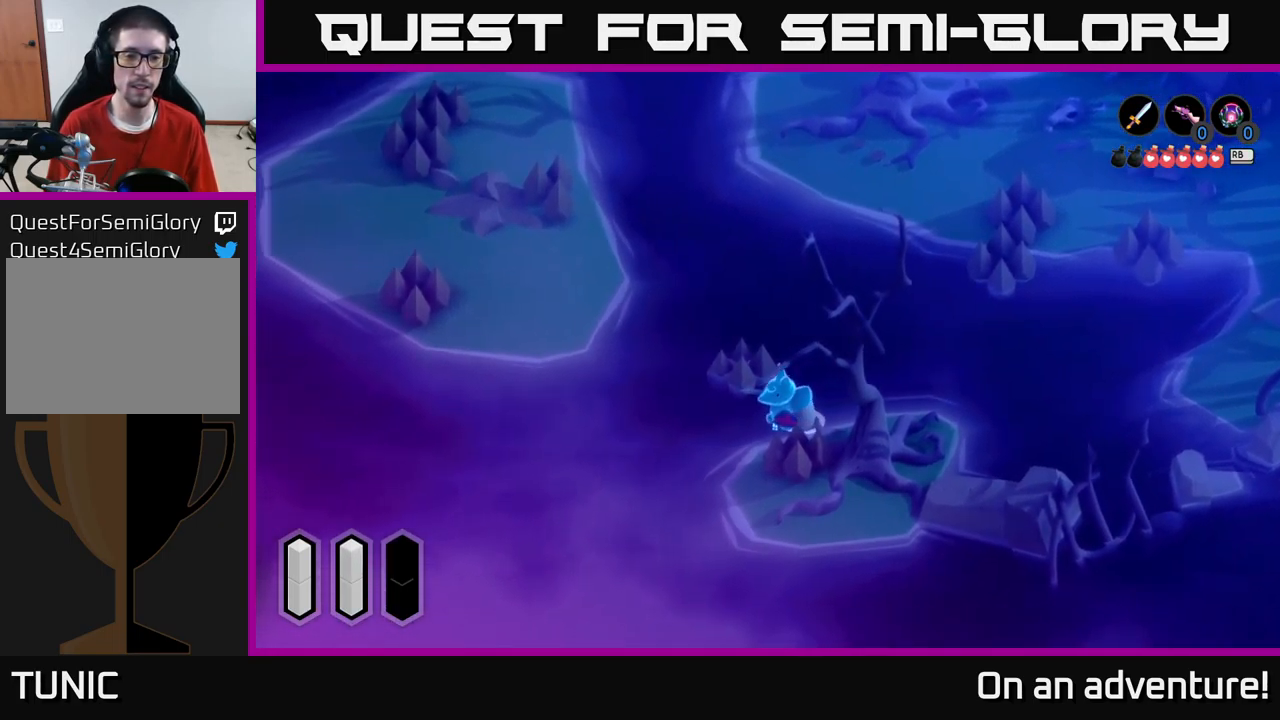
{"buttons": [], "left_stick": "down-left", "right_stick": "center", "events": [[67, "left_stick", "down-left"]]}
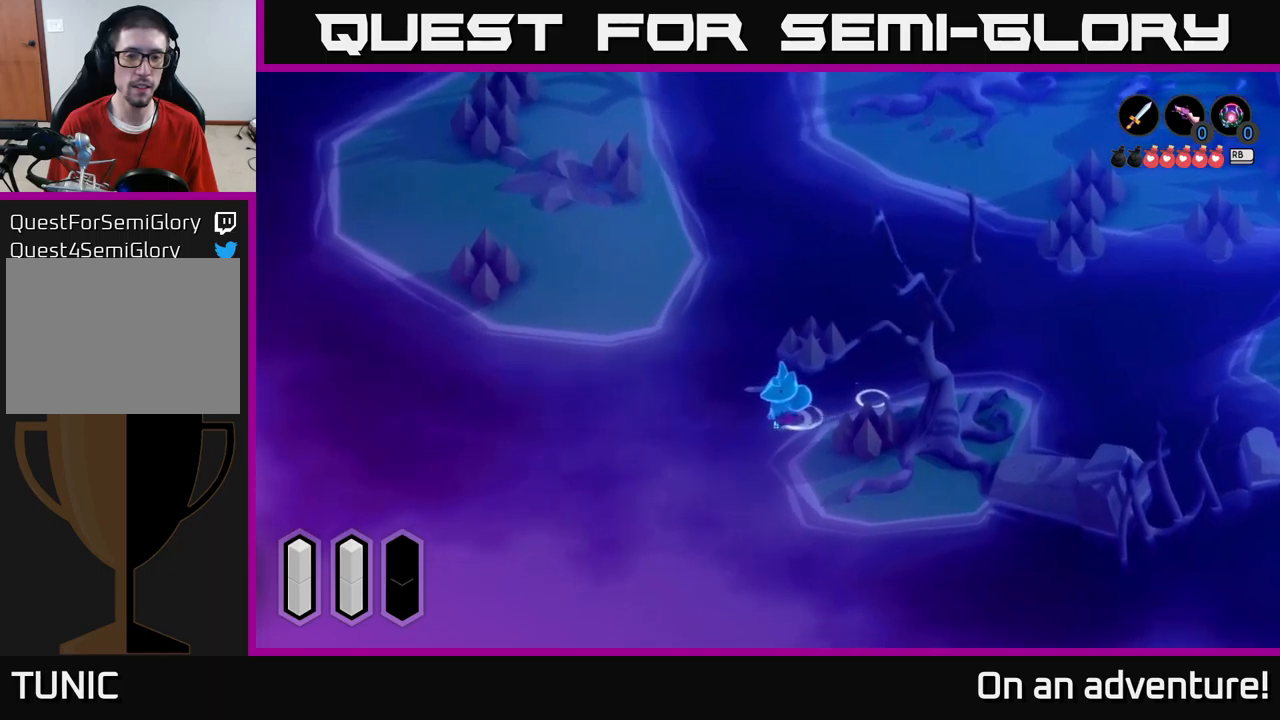
{"buttons": [], "left_stick": "down-left", "right_stick": "center", "events": []}
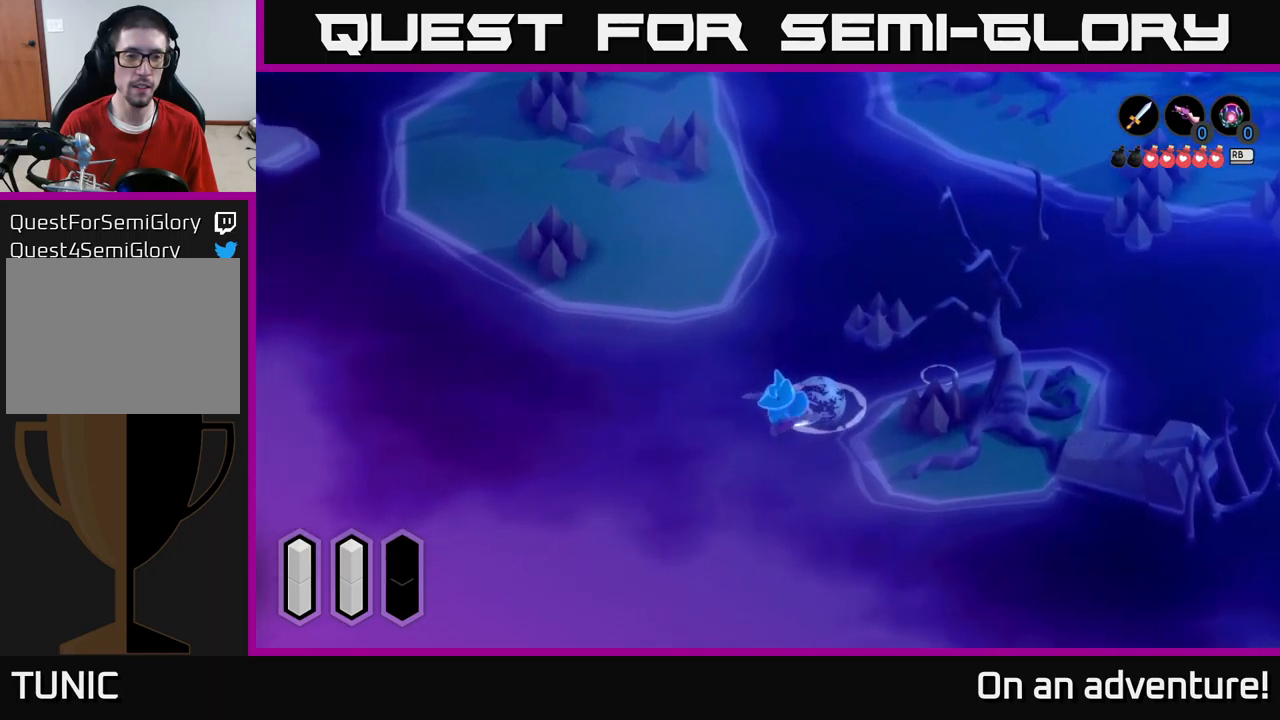
{"buttons": [], "left_stick": "down-left", "right_stick": "center", "events": []}
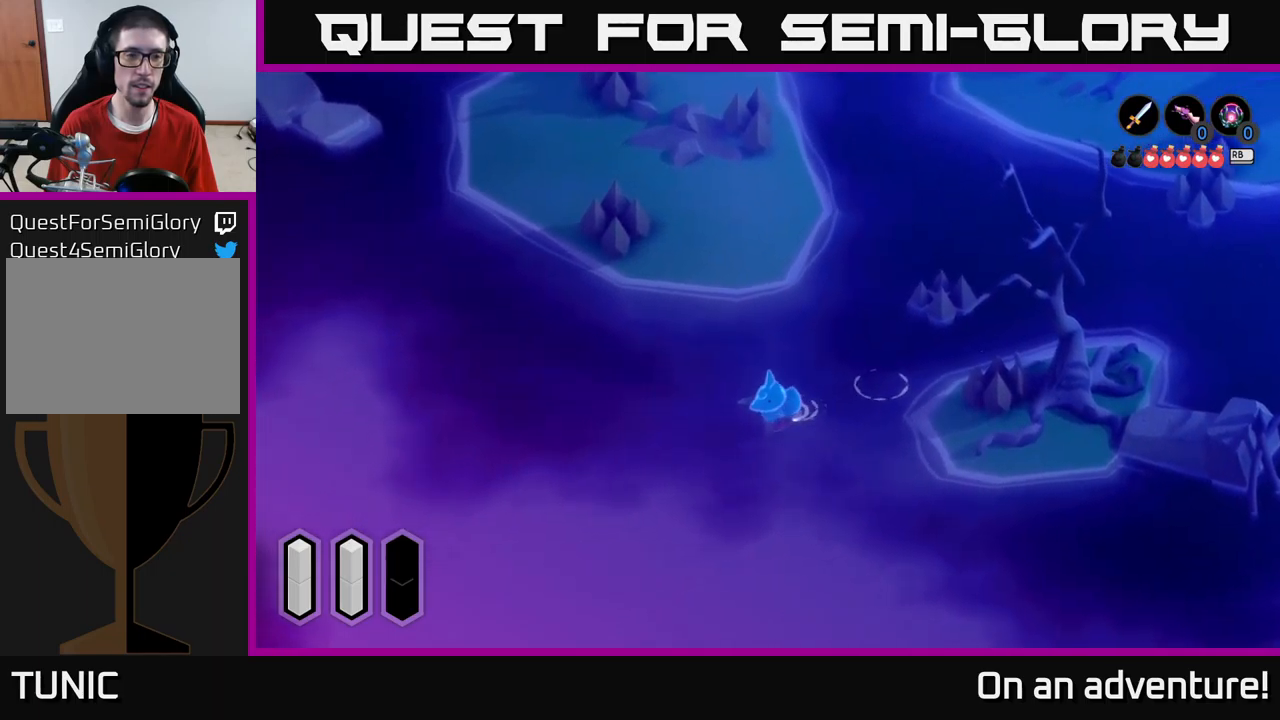
{"buttons": [], "left_stick": "down-left", "right_stick": "center", "events": []}
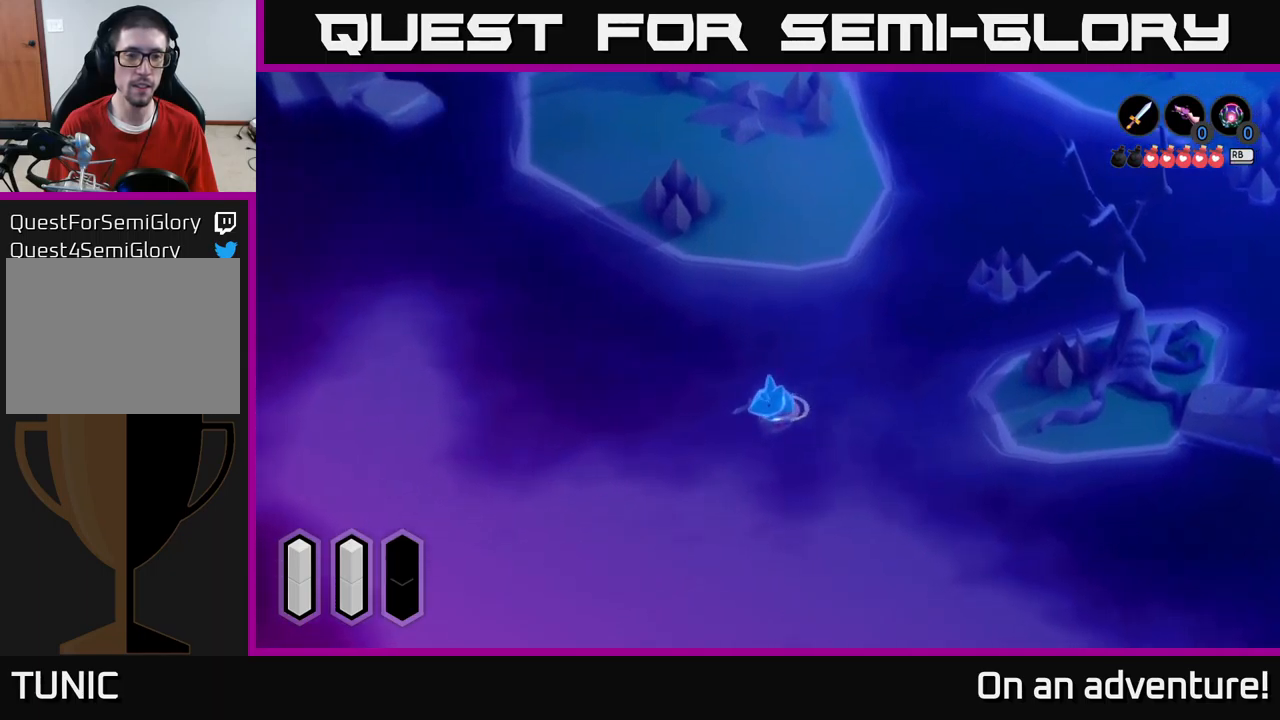
{"buttons": [], "left_stick": "up-left", "right_stick": "center", "events": [[67, "left_stick", "left"], [200, "left_stick", "up-left"]]}
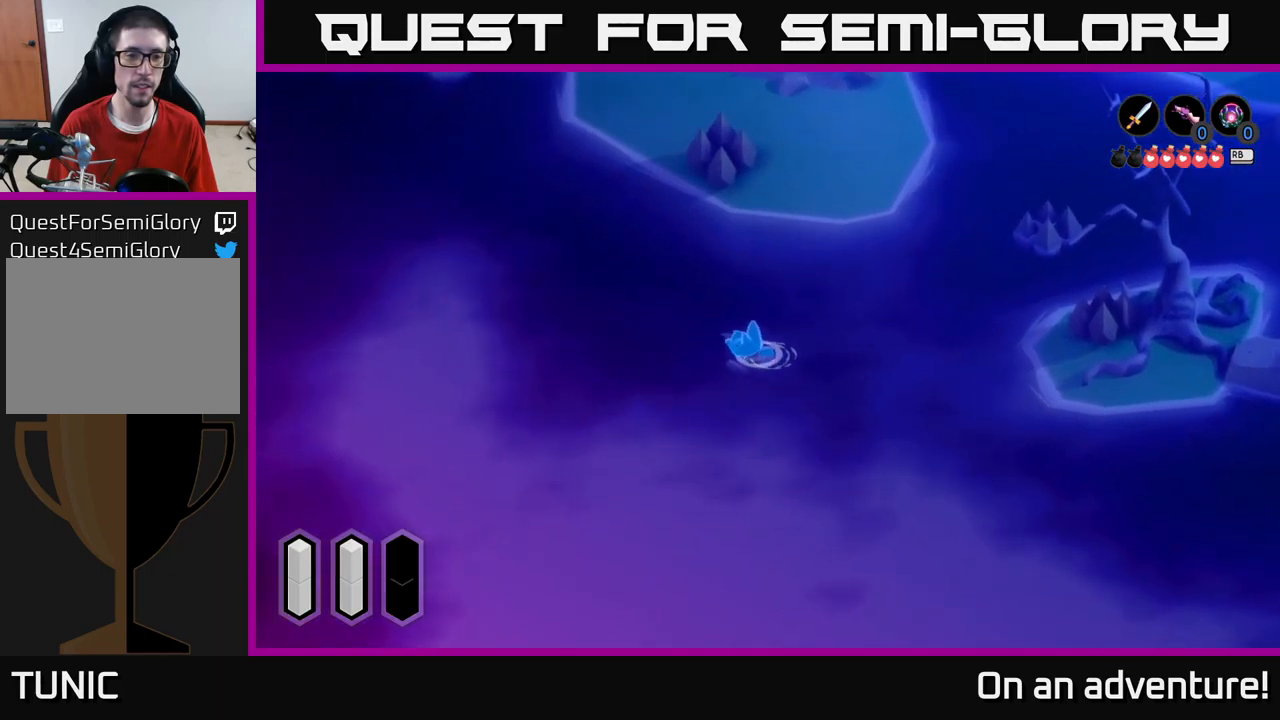
{"buttons": [], "left_stick": "up-left", "right_stick": "center", "events": []}
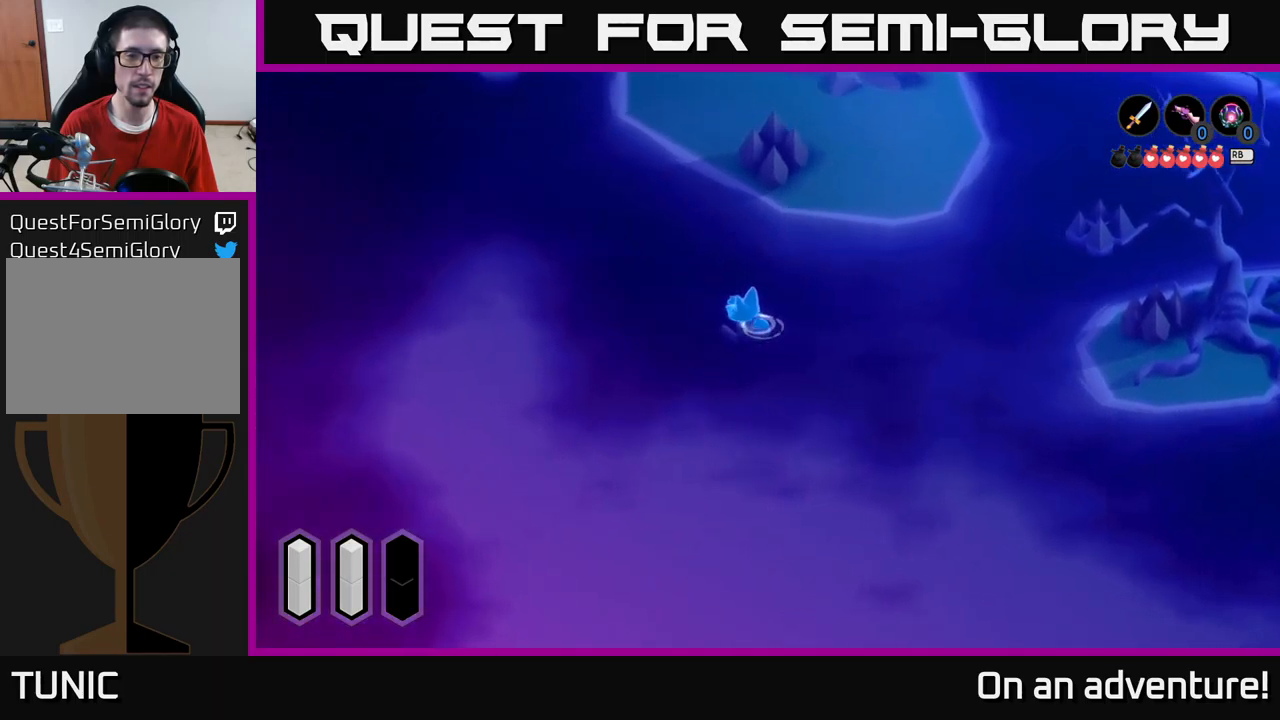
{"buttons": [], "left_stick": "up-left", "right_stick": "center", "events": []}
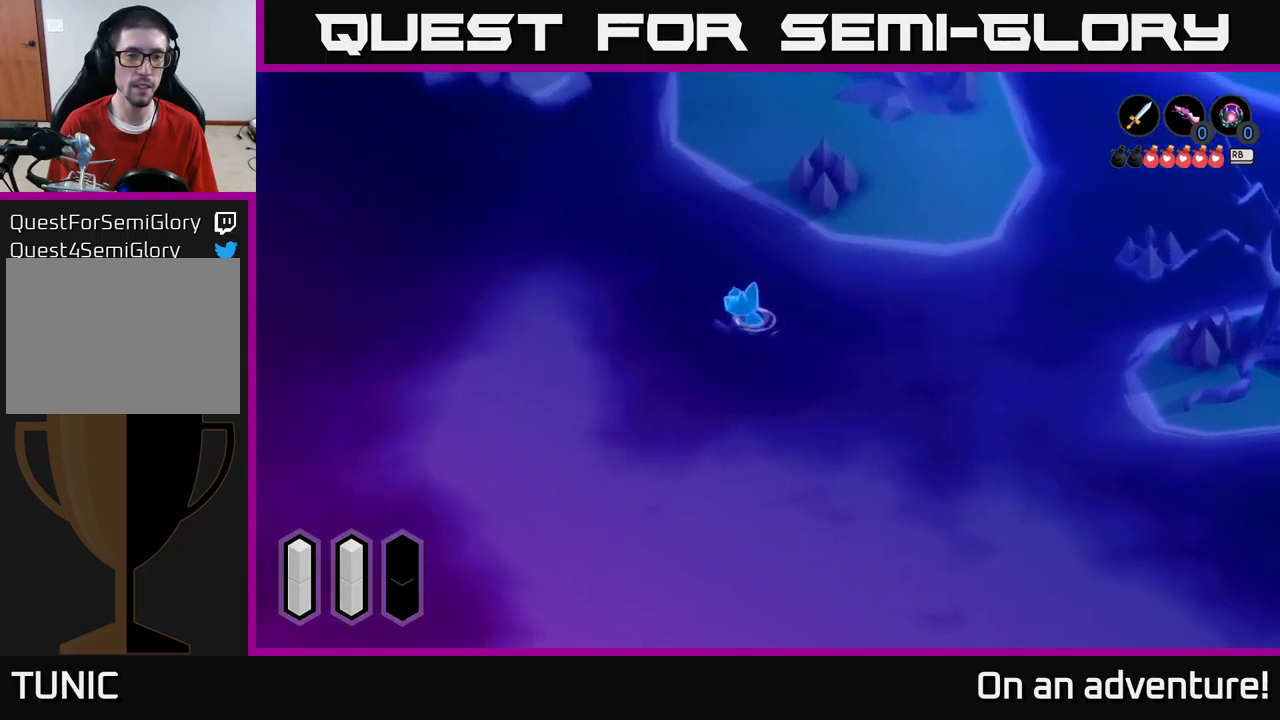
{"buttons": [], "left_stick": "up-left", "right_stick": "center", "events": []}
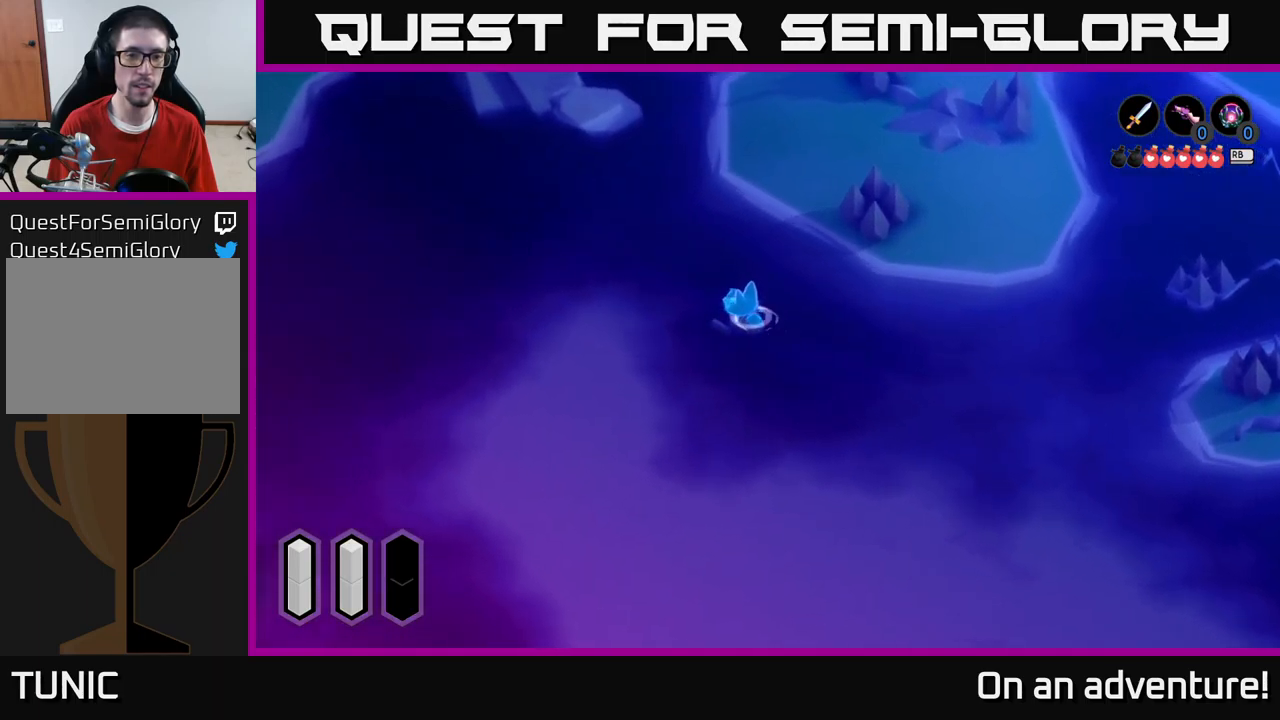
{"buttons": [], "left_stick": "up-left", "right_stick": "center", "events": []}
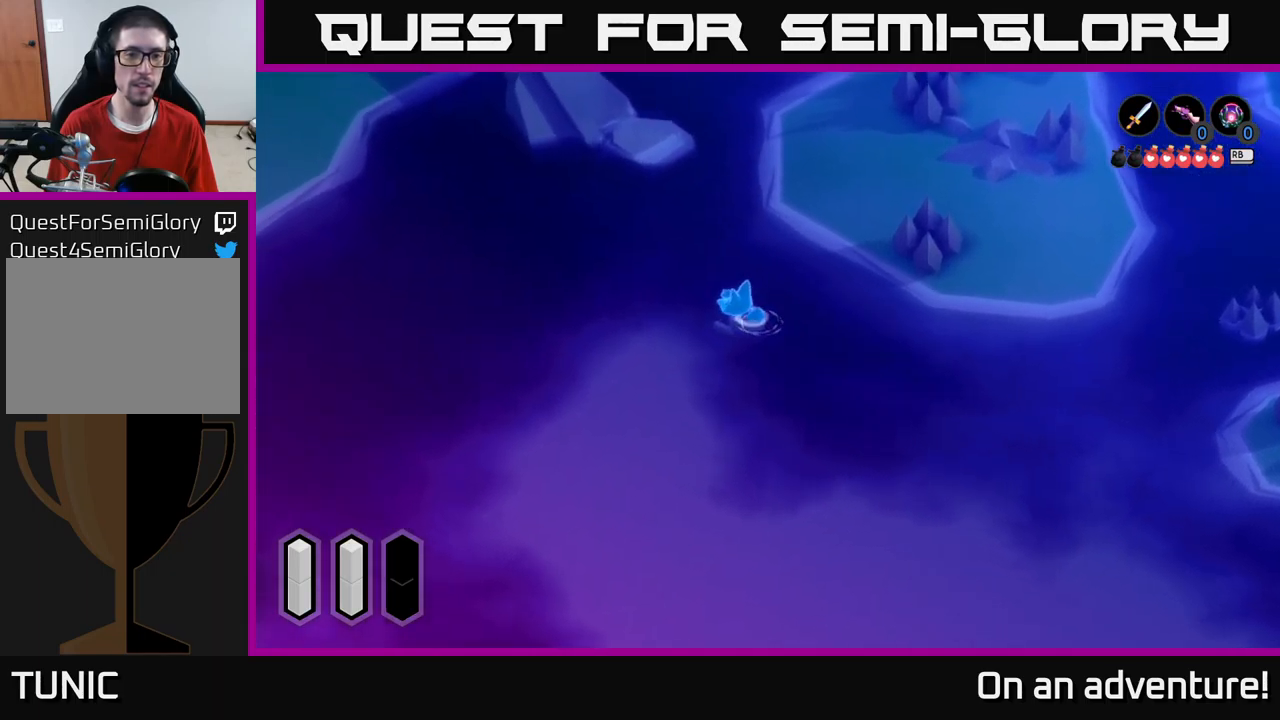
{"buttons": [], "left_stick": "up-left", "right_stick": "center", "events": []}
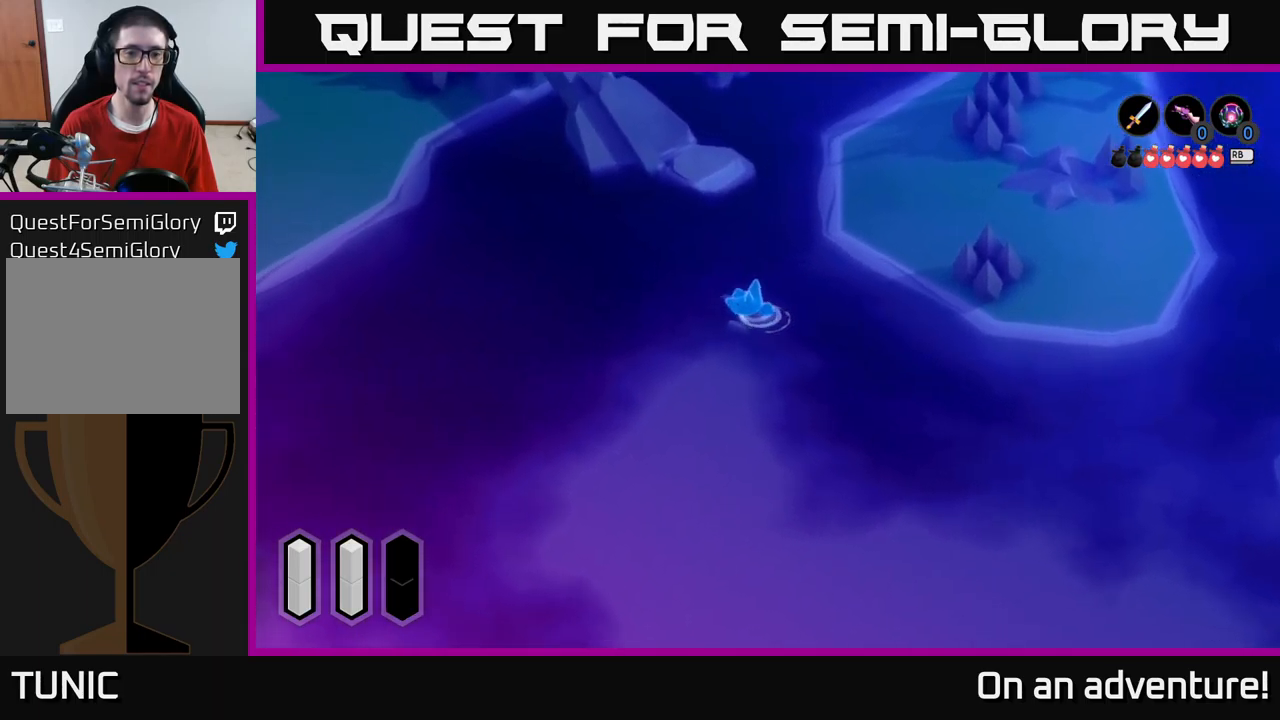
{"buttons": [], "left_stick": "left", "right_stick": "center", "events": [[384, "left_stick", "left"]]}
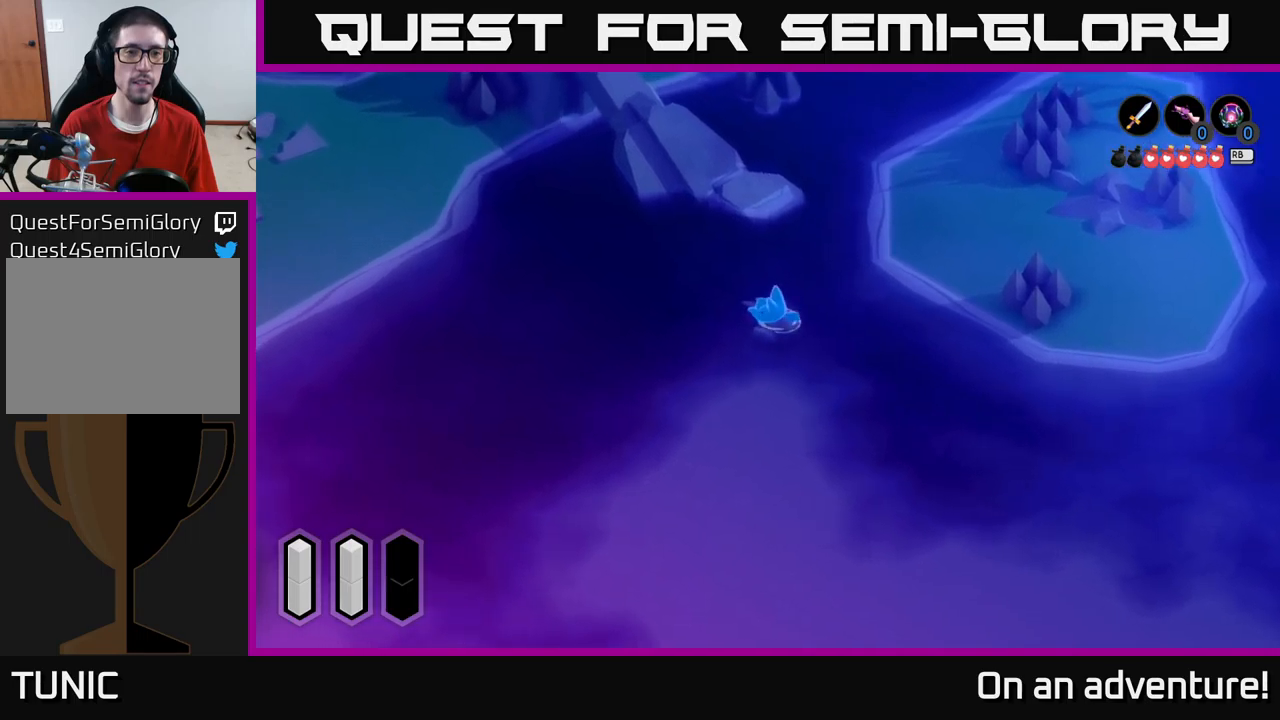
{"buttons": [], "left_stick": "up-left", "right_stick": "center", "events": [[267, "left_stick", "down-left"], [467, "left_stick", "up-left"]]}
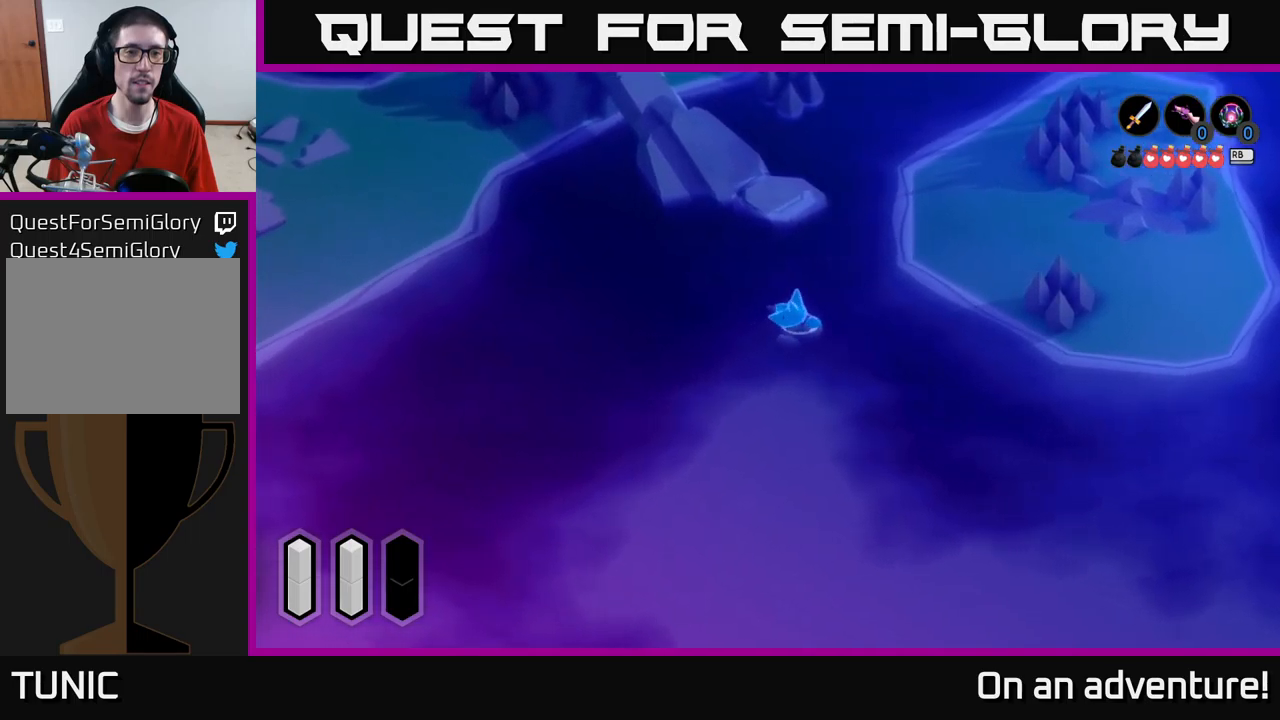
{"buttons": [], "left_stick": "up-left", "right_stick": "center", "events": []}
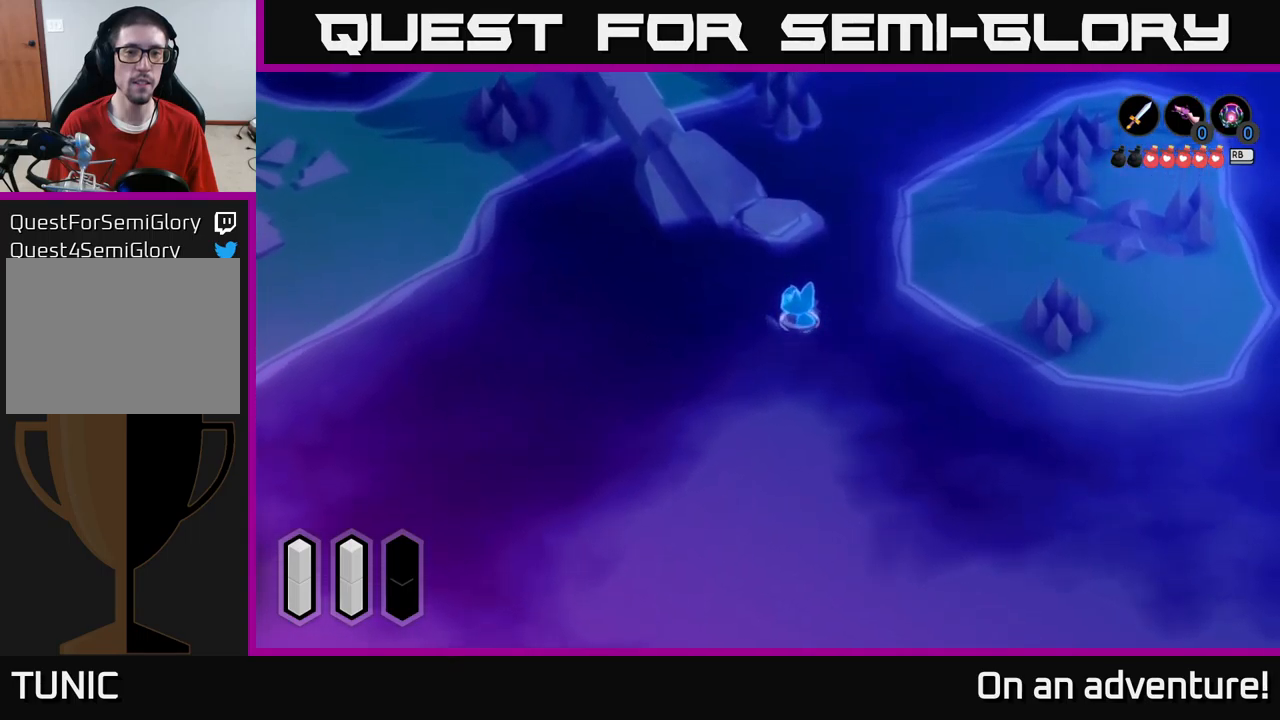
{"buttons": [], "left_stick": "up", "right_stick": "center", "events": [[467, "left_stick", "up"]]}
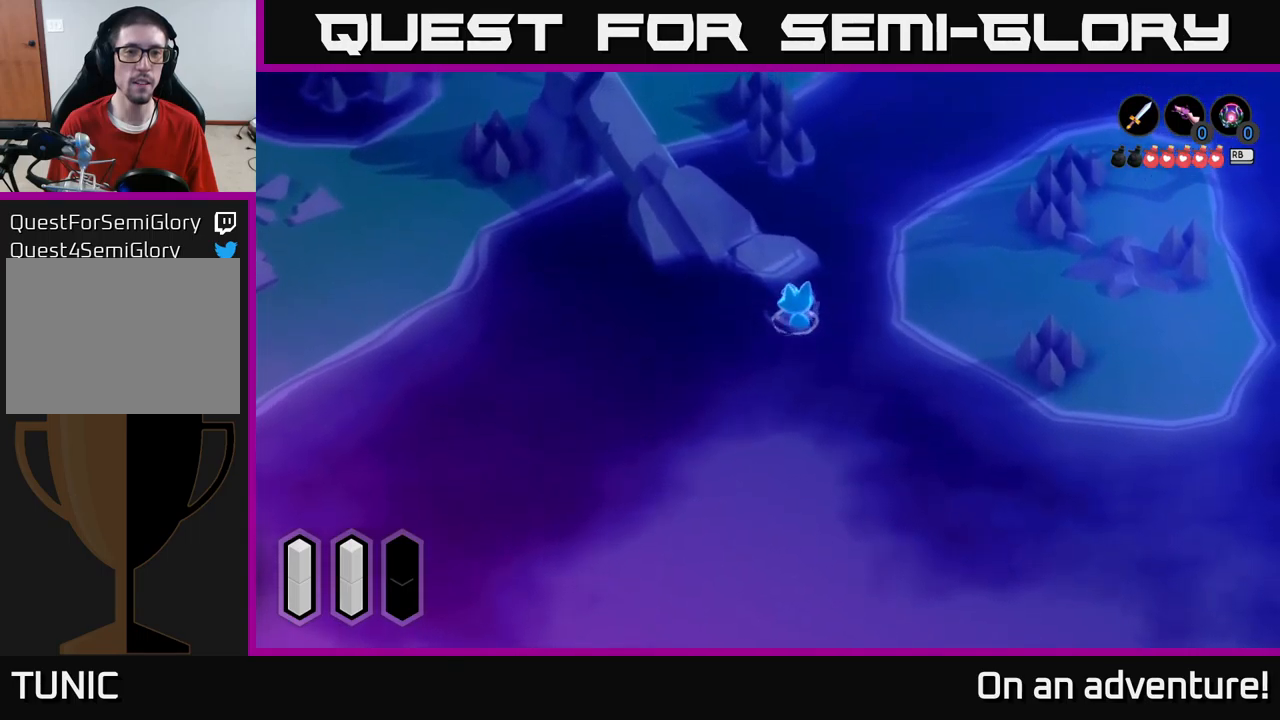
{"buttons": [], "left_stick": "up-left", "right_stick": "center", "events": [[250, "left_stick", "up-left"]]}
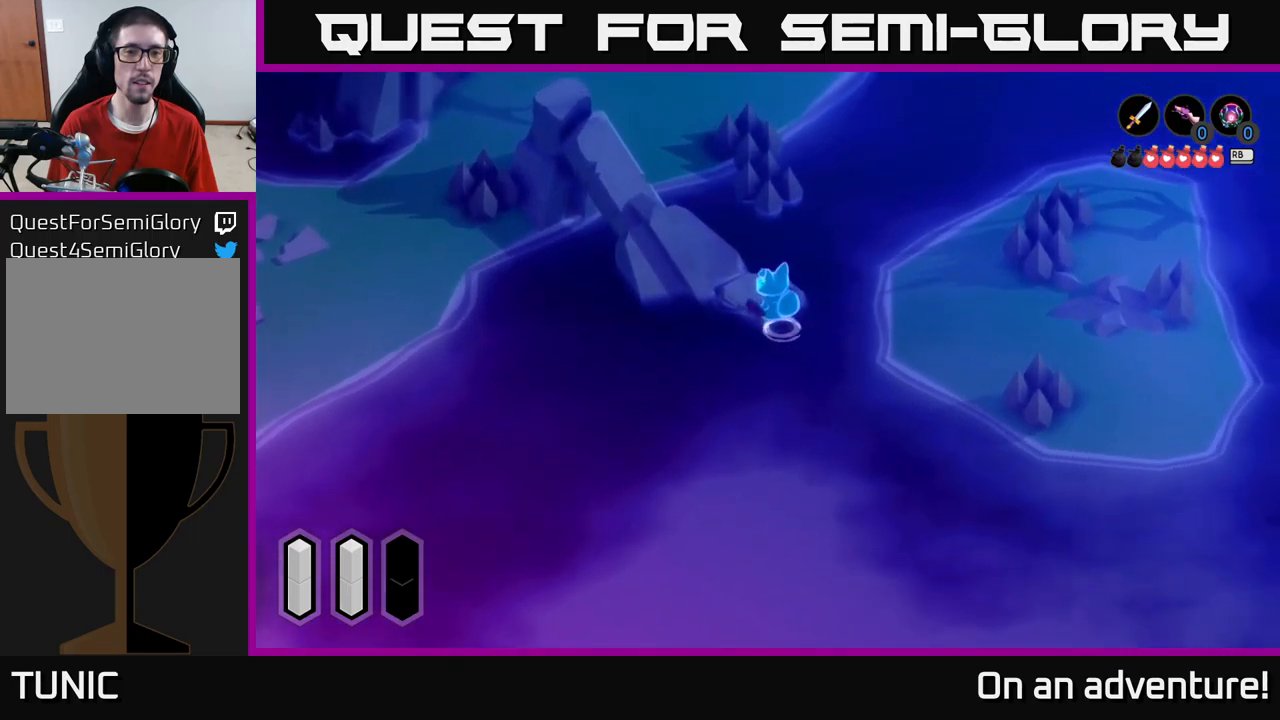
{"buttons": [], "left_stick": "up-left", "right_stick": "center", "events": []}
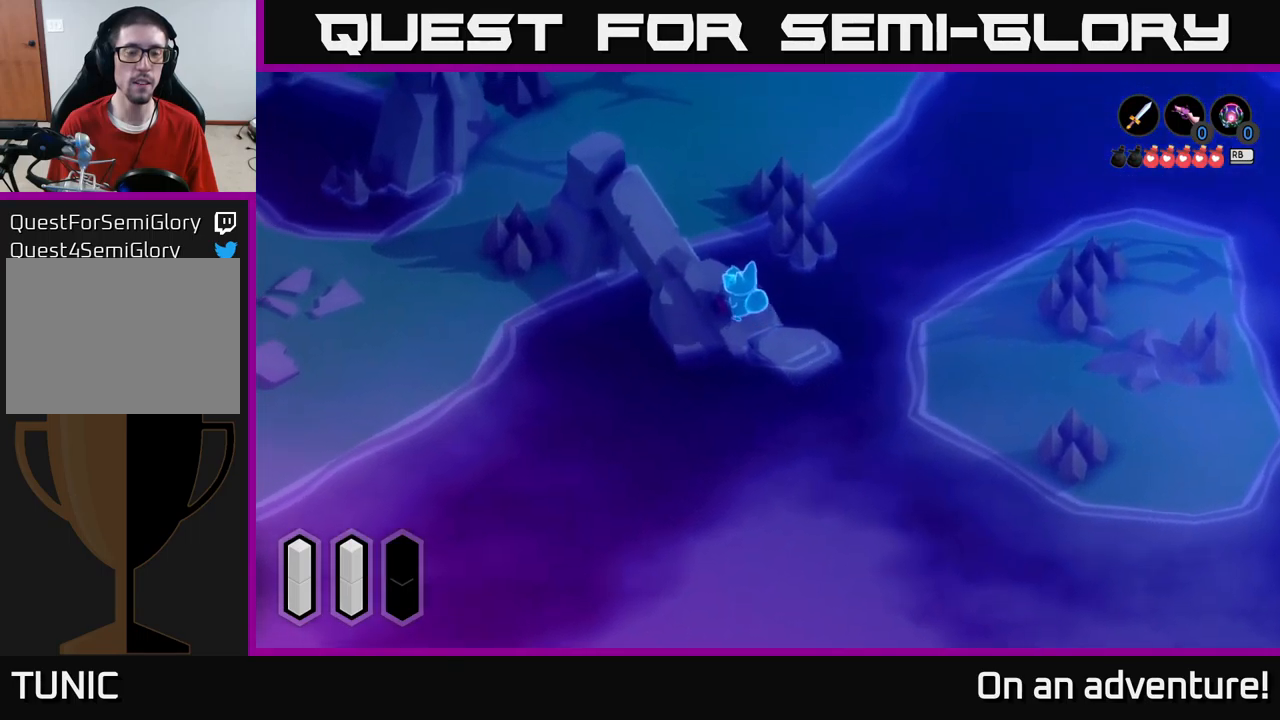
{"buttons": [], "left_stick": "up-left", "right_stick": "center", "events": []}
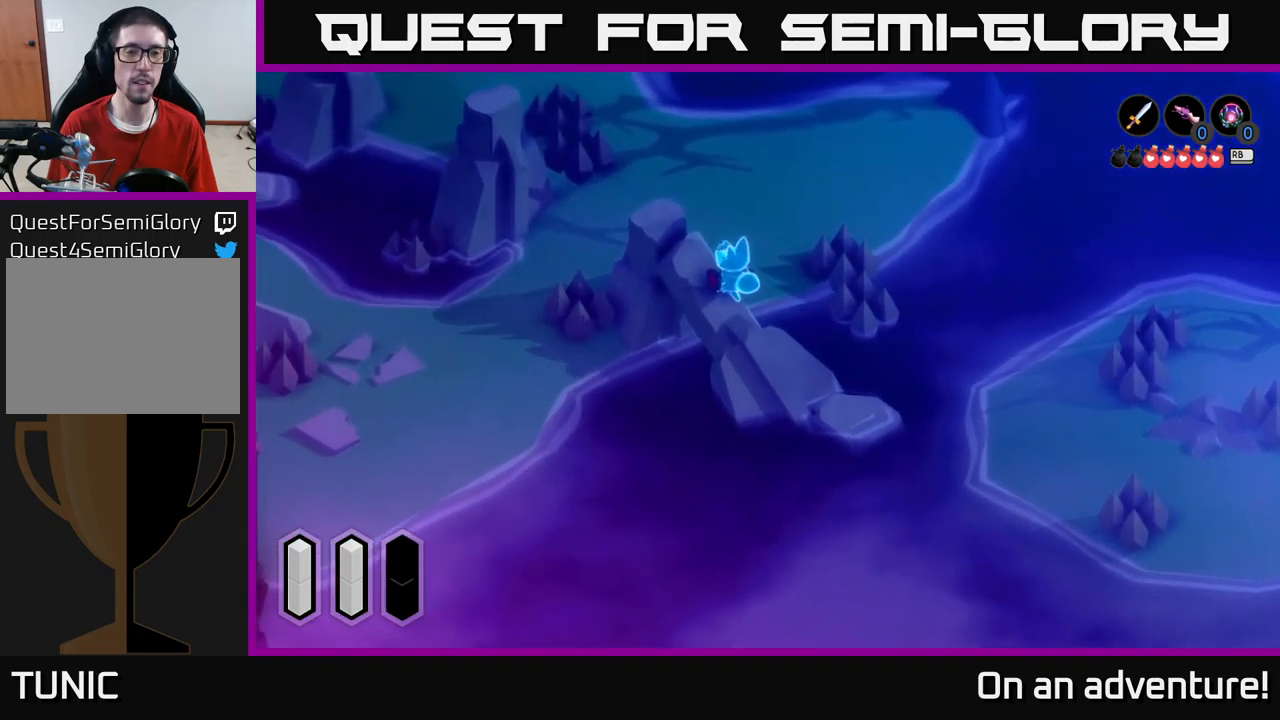
{"buttons": [], "left_stick": "up-left", "right_stick": "center", "events": []}
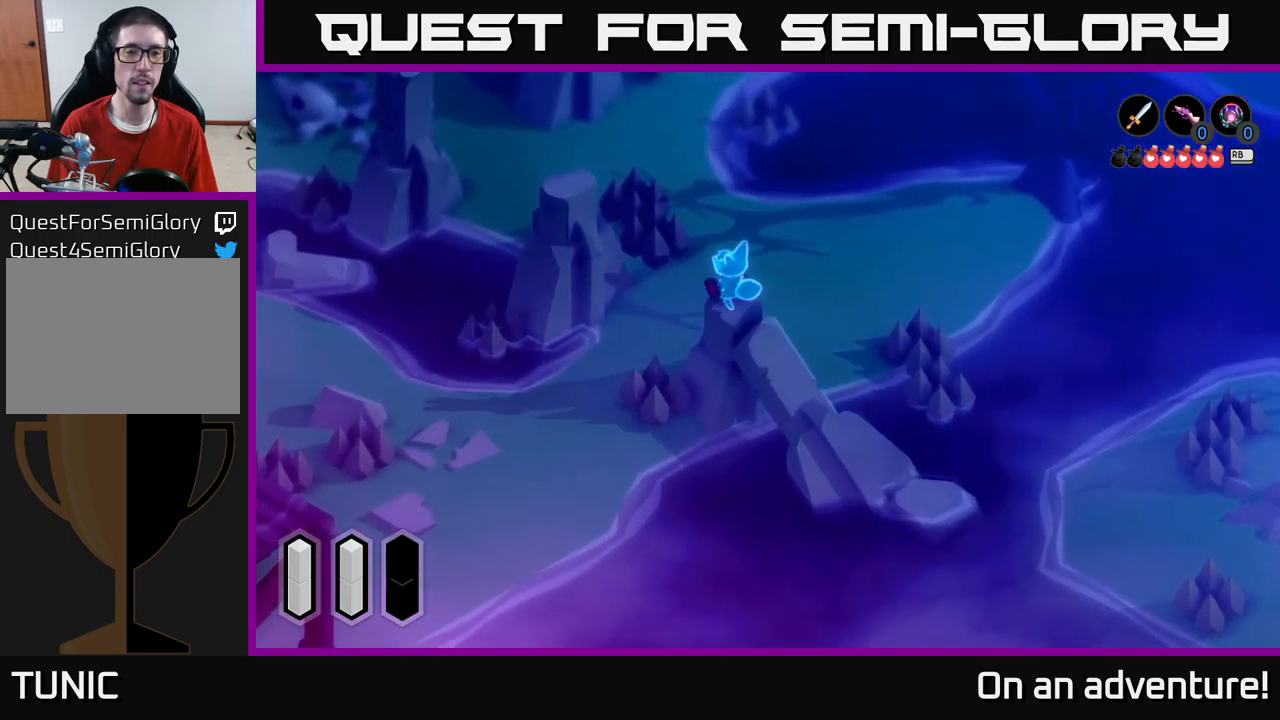
{"buttons": ["A"], "left_stick": "center", "right_stick": "center", "events": [[200, "left_stick", "center"], [467, "A", "down"]]}
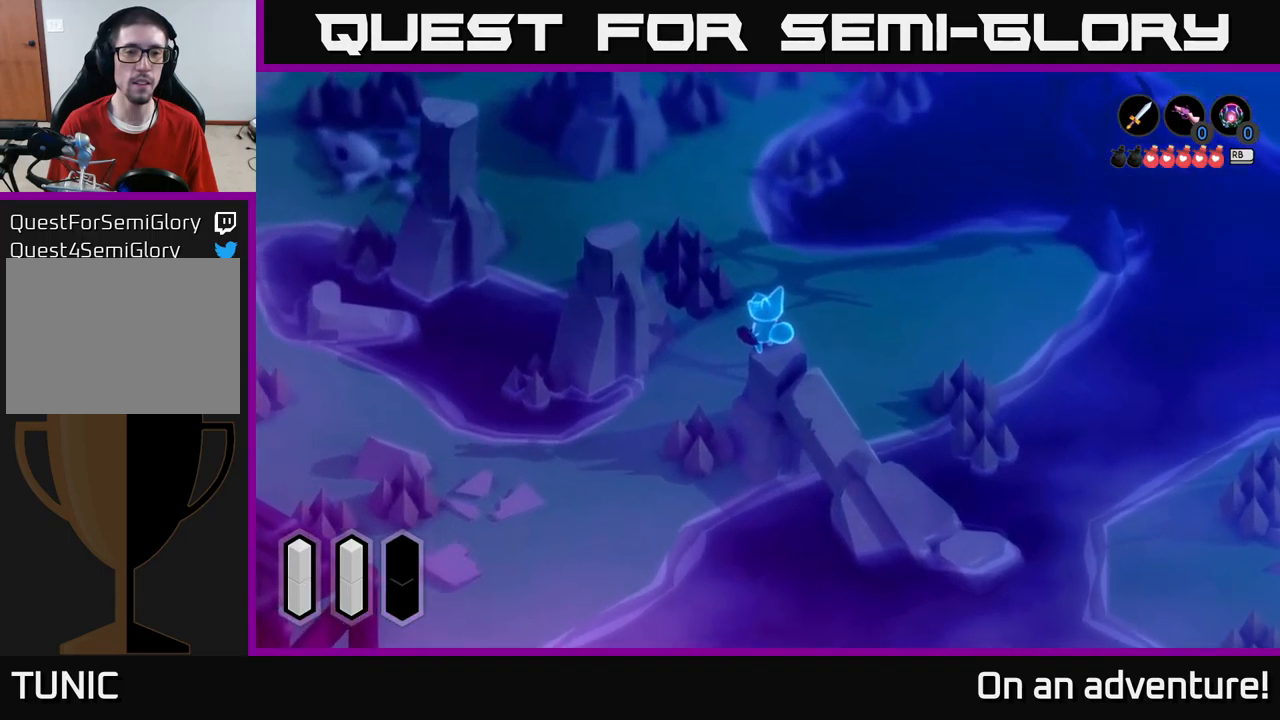
{"buttons": [], "left_stick": "up", "right_stick": "center", "events": [[350, "A", "up"], [483, "left_stick", "up"]]}
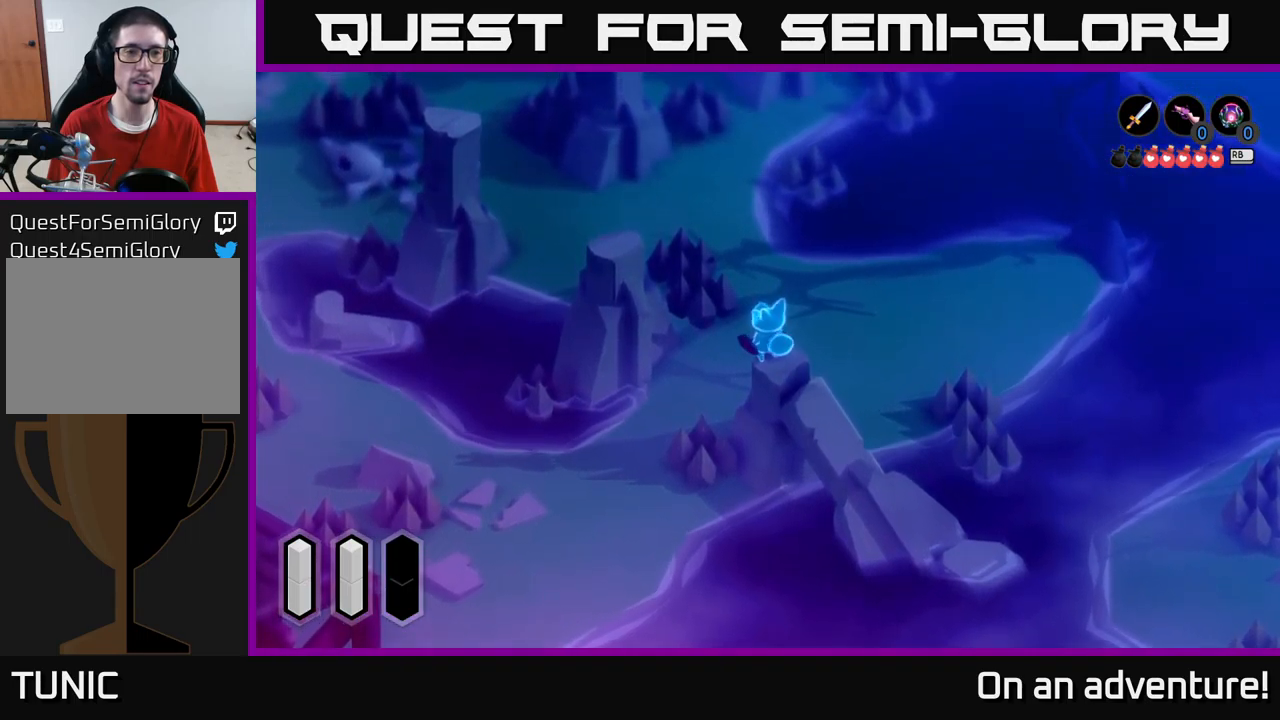
{"buttons": [], "left_stick": "center", "right_stick": "up-left", "events": [[167, "right_stick", "up-left"], [183, "left_stick", "center"]]}
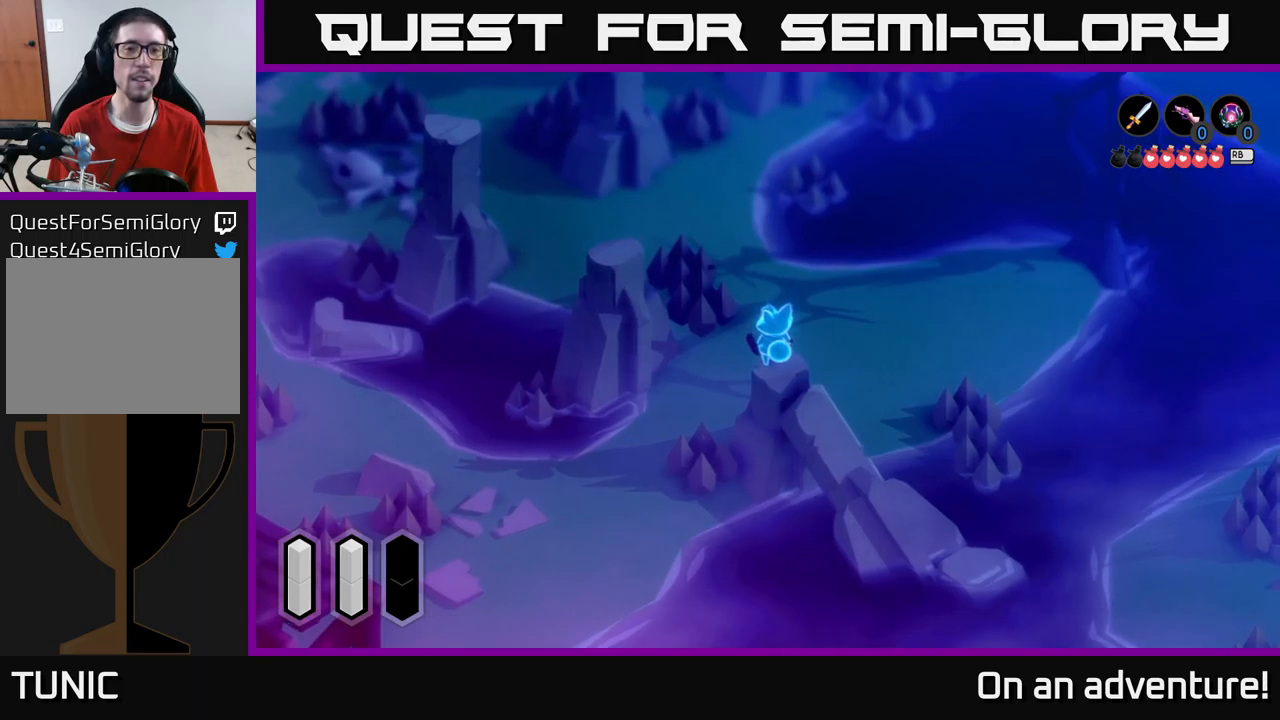
{"buttons": [], "left_stick": "center", "right_stick": "up-left", "events": [[267, "left_stick", "up"], [467, "left_stick", "center"]]}
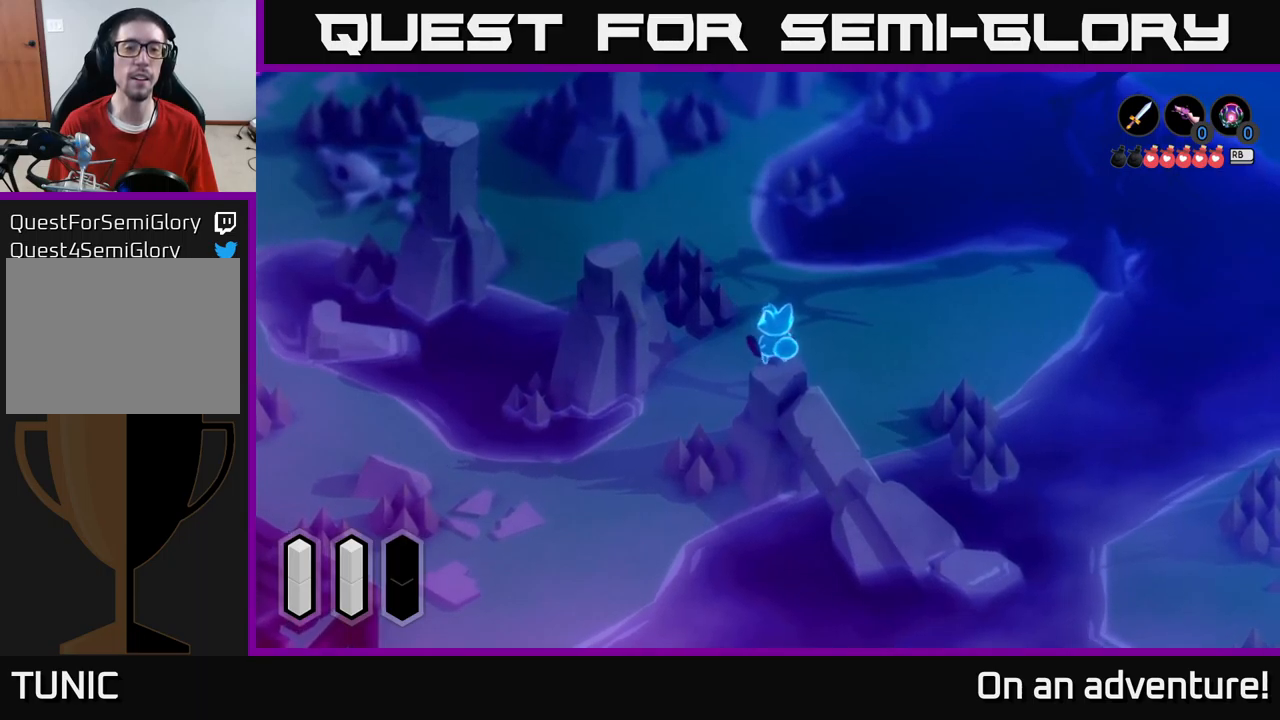
{"buttons": [], "left_stick": "up-left", "right_stick": "center", "events": [[50, "right_stick", "center"], [400, "left_stick", "up-left"]]}
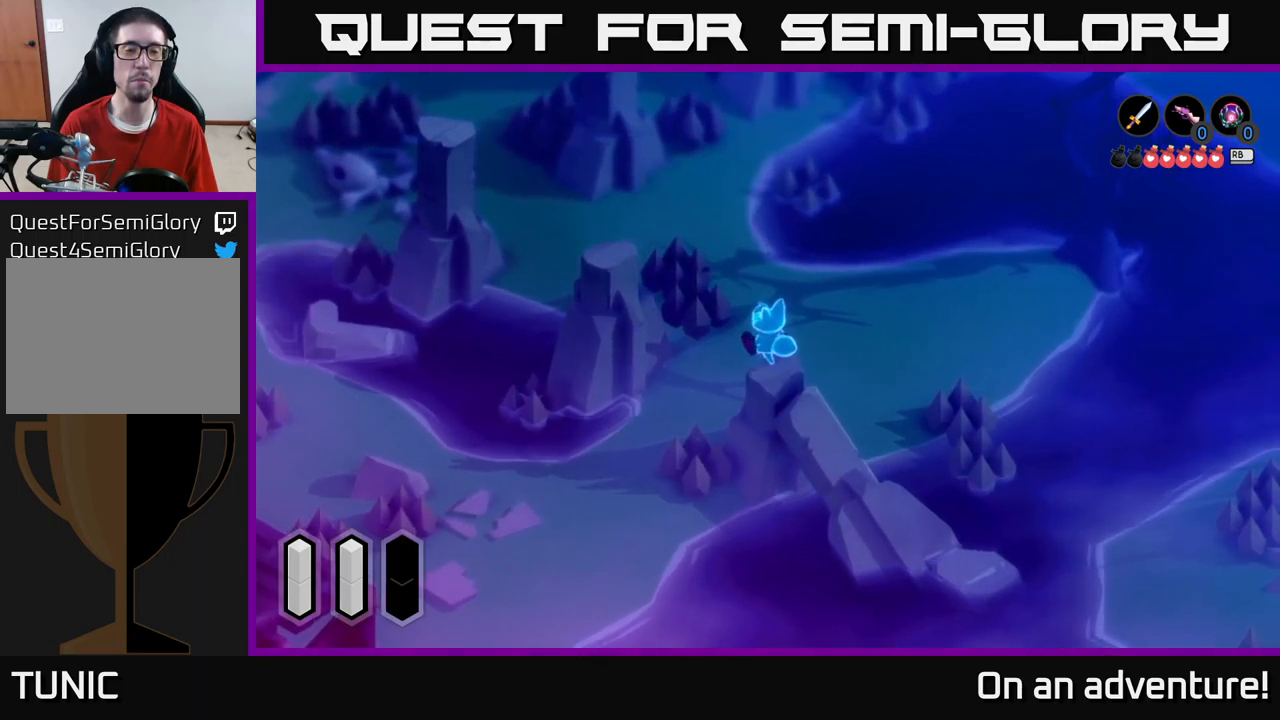
{"buttons": ["L2"], "left_stick": "center", "right_stick": "center", "events": [[83, "left_stick", "center"], [367, "L2", "down"]]}
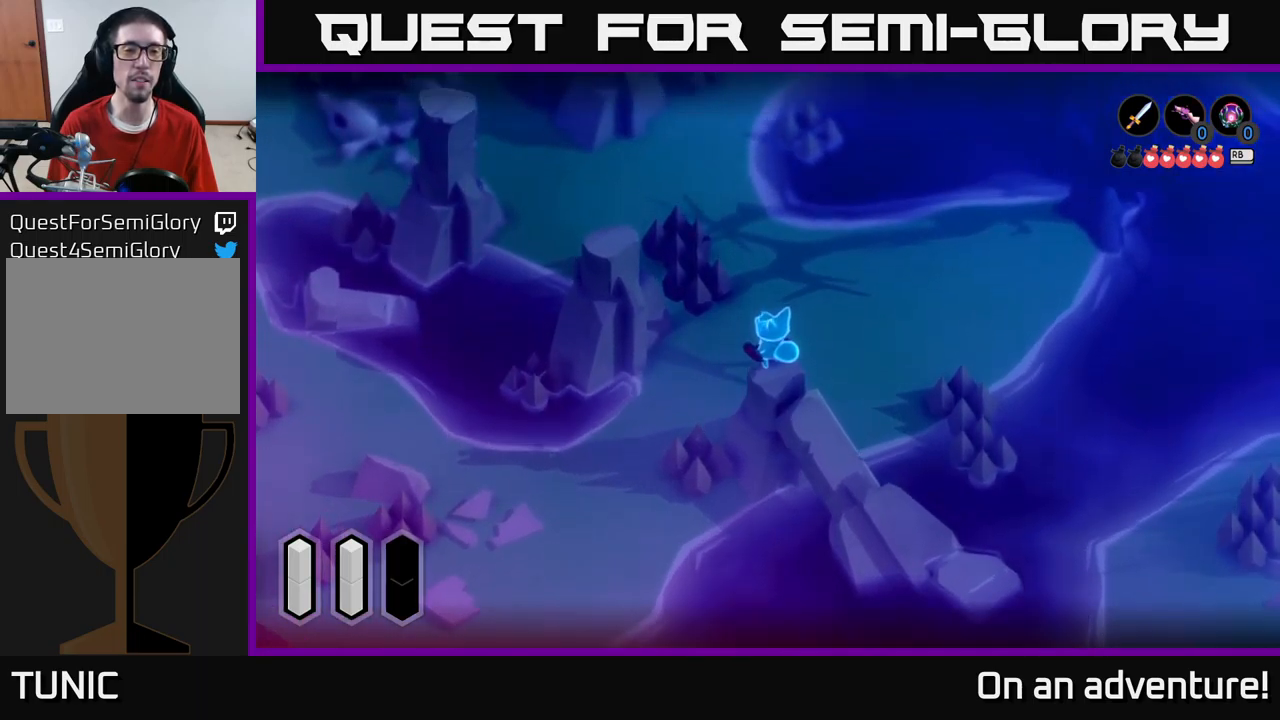
{"buttons": [], "left_stick": "center", "right_stick": "center", "events": [[500, "L2", "up"]]}
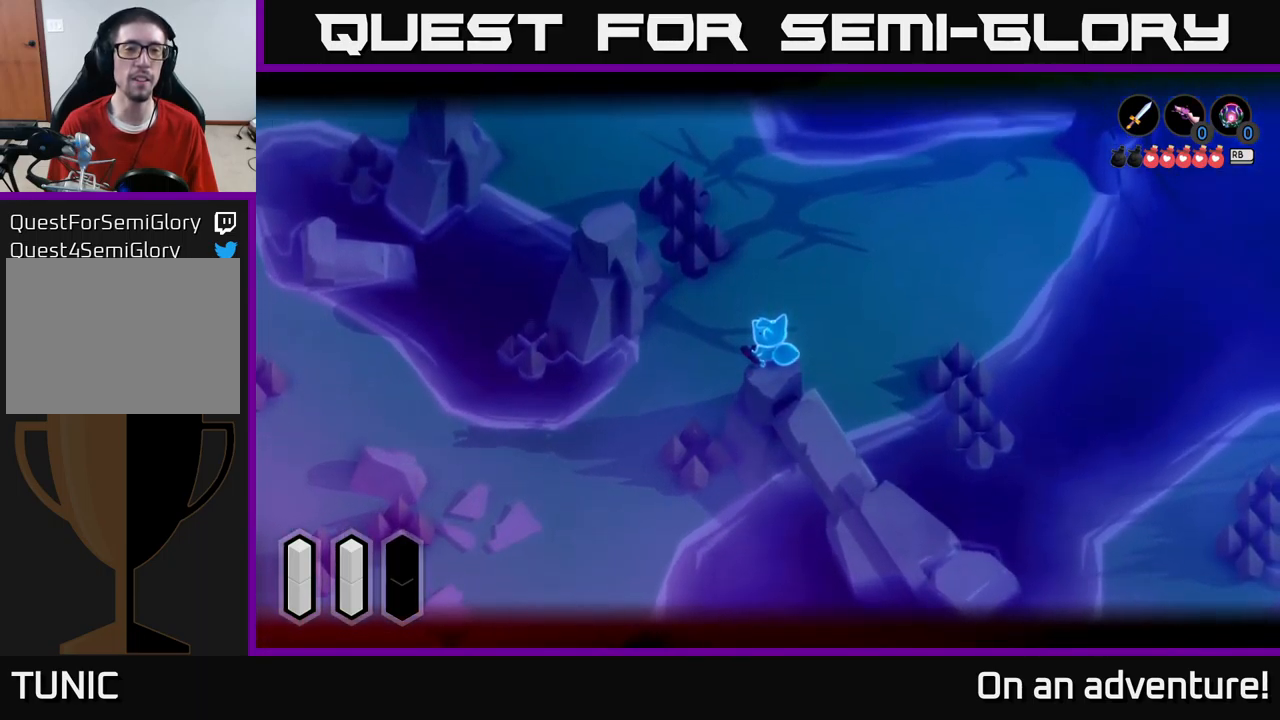
{"buttons": [], "left_stick": "center", "right_stick": "up", "events": [[100, "right_stick", "up"], [367, "left_stick", "up"], [500, "left_stick", "center"]]}